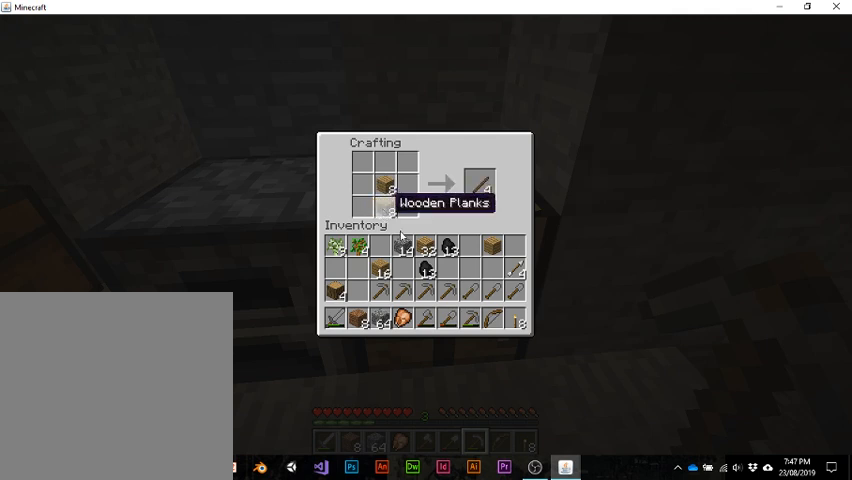
Gameplay with keyboard; each line is a JSON object with the keys held at the frame after it. "events" lists presses ("down") and releases ("up") of "1", "2", "3", "4", "5", "a", "alt", "b", "c", "ctrl", "d", "e", "f", "g", "q", "r", "s", "shift", "space", "t", "tab", "v", "w", "x" and "z" between this image and that frame as [ms after this image, input, new state], when the widget could be followed in between. No other keys are recorded. Mouse input is not recorded.
{"keys": ["shift"], "events": [[333, "shift", "down"]]}
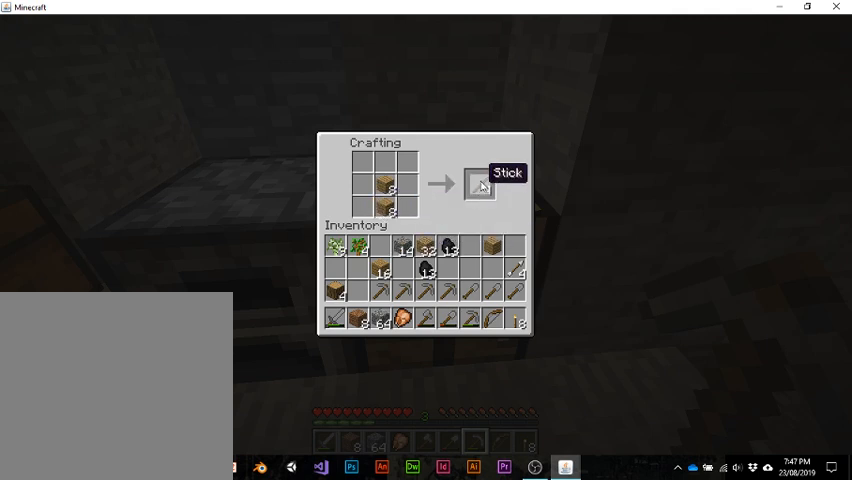
{"keys": [], "events": [[333, "shift", "up"]]}
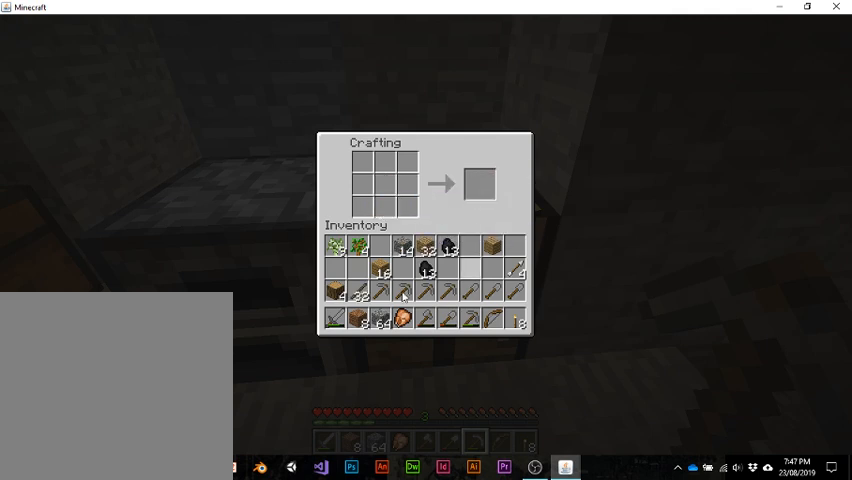
{"keys": [], "events": []}
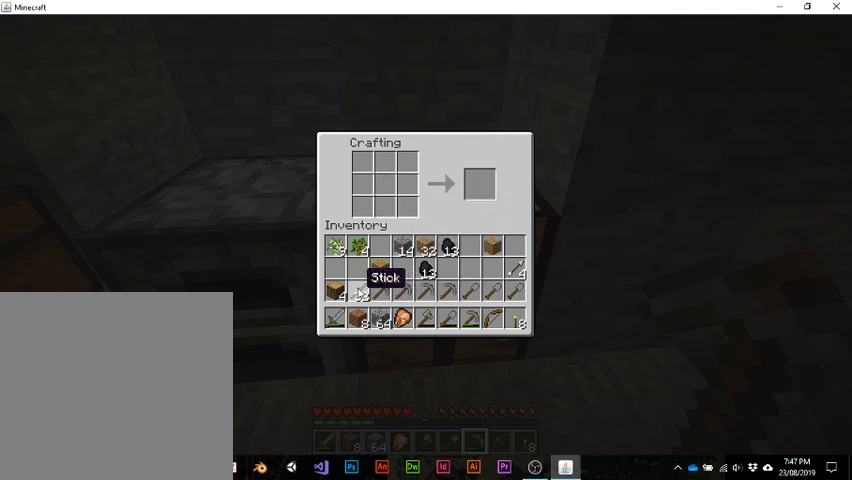
{"keys": [], "events": []}
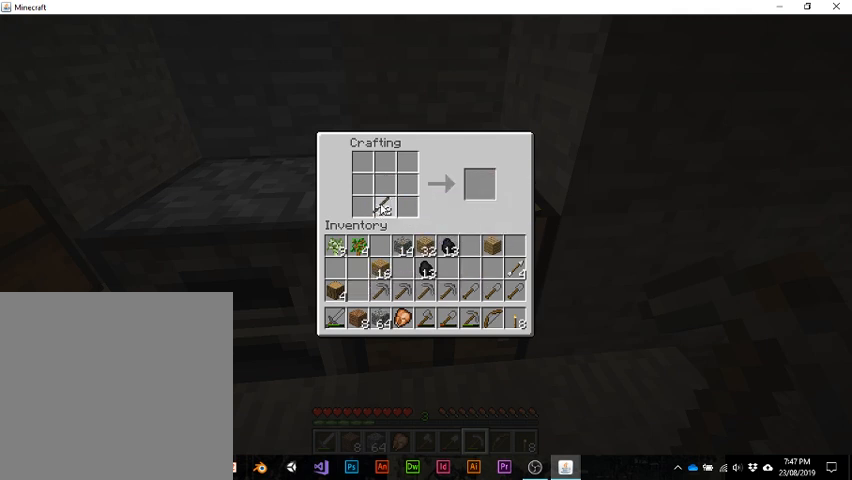
{"keys": [], "events": []}
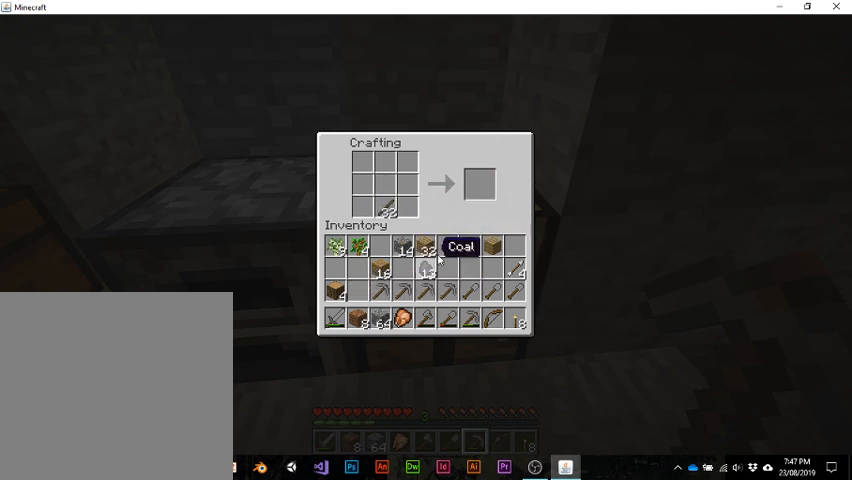
{"keys": [], "events": []}
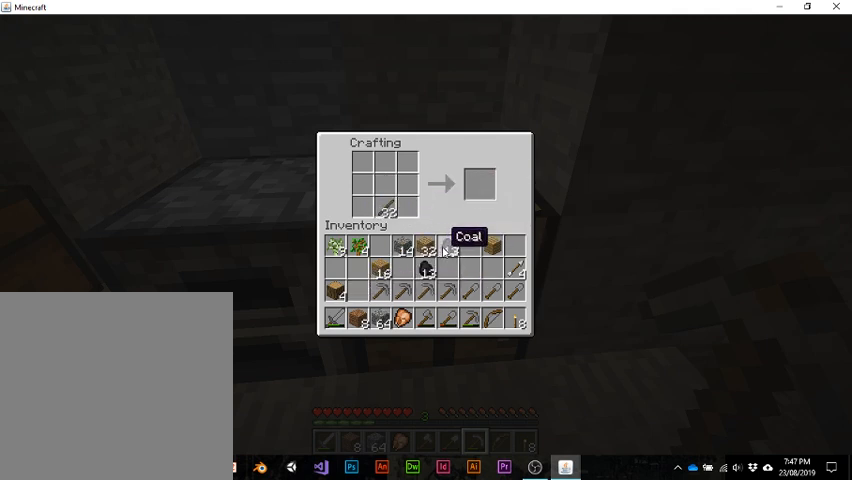
{"keys": [], "events": []}
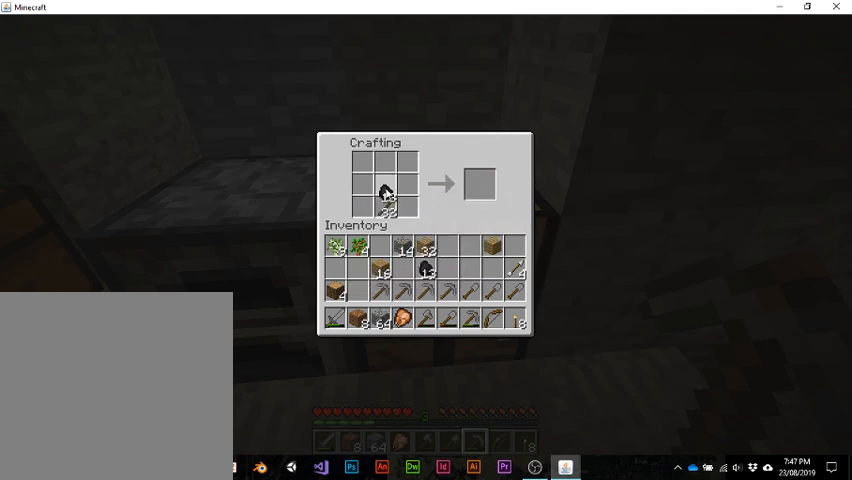
{"keys": ["shift"], "events": [[367, "shift", "down"]]}
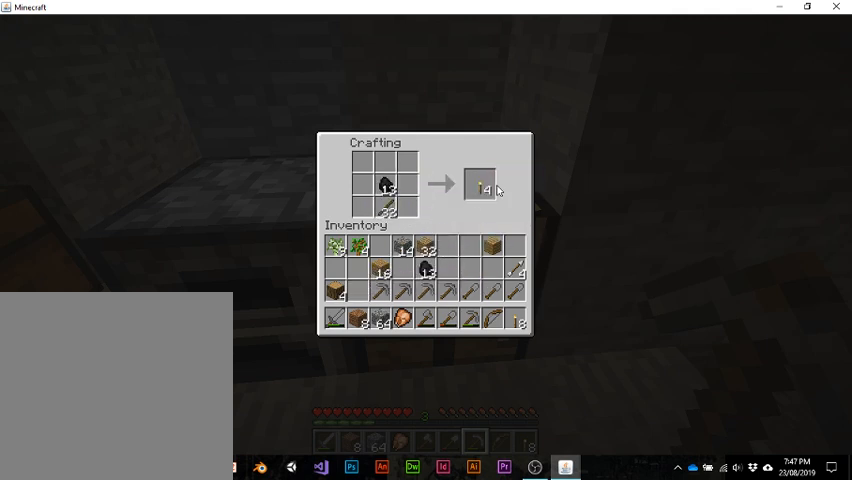
{"keys": ["shift"], "events": []}
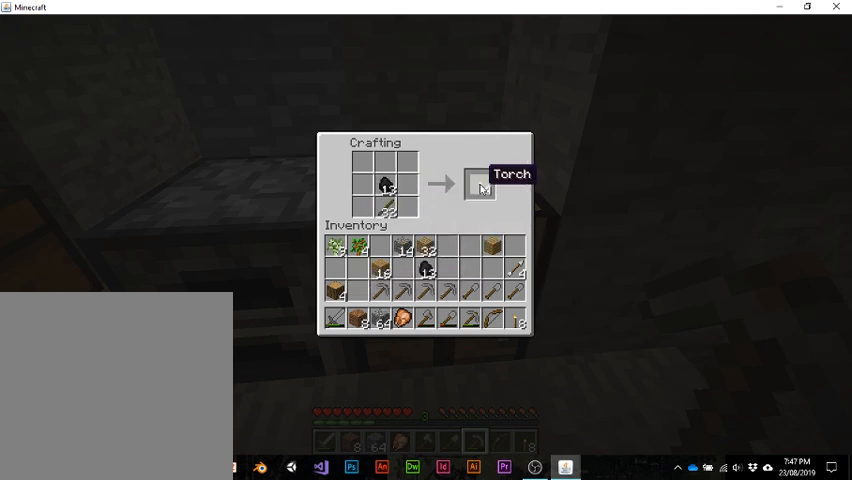
{"keys": ["shift"], "events": []}
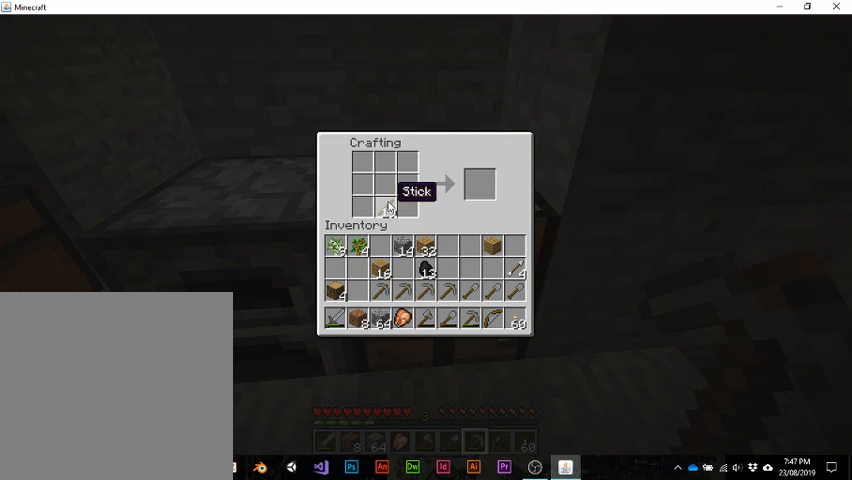
{"keys": [], "events": [[433, "shift", "up"]]}
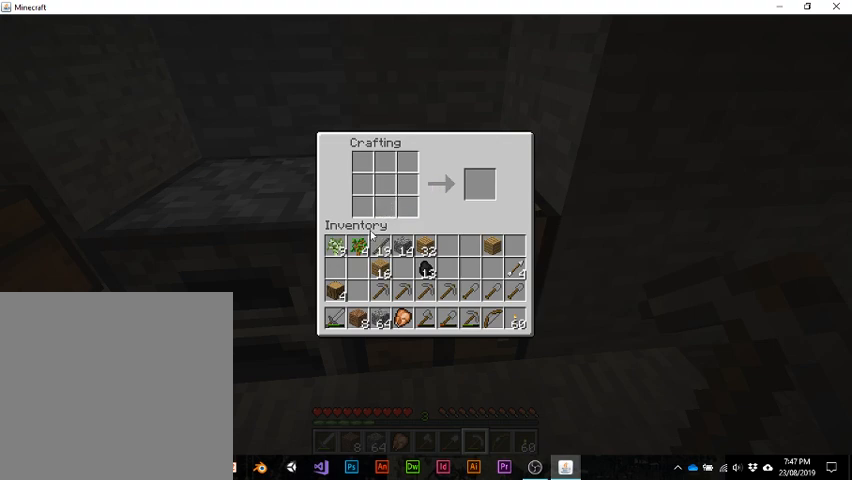
{"keys": [], "events": [[33, "e", "down"], [167, "e", "up"]]}